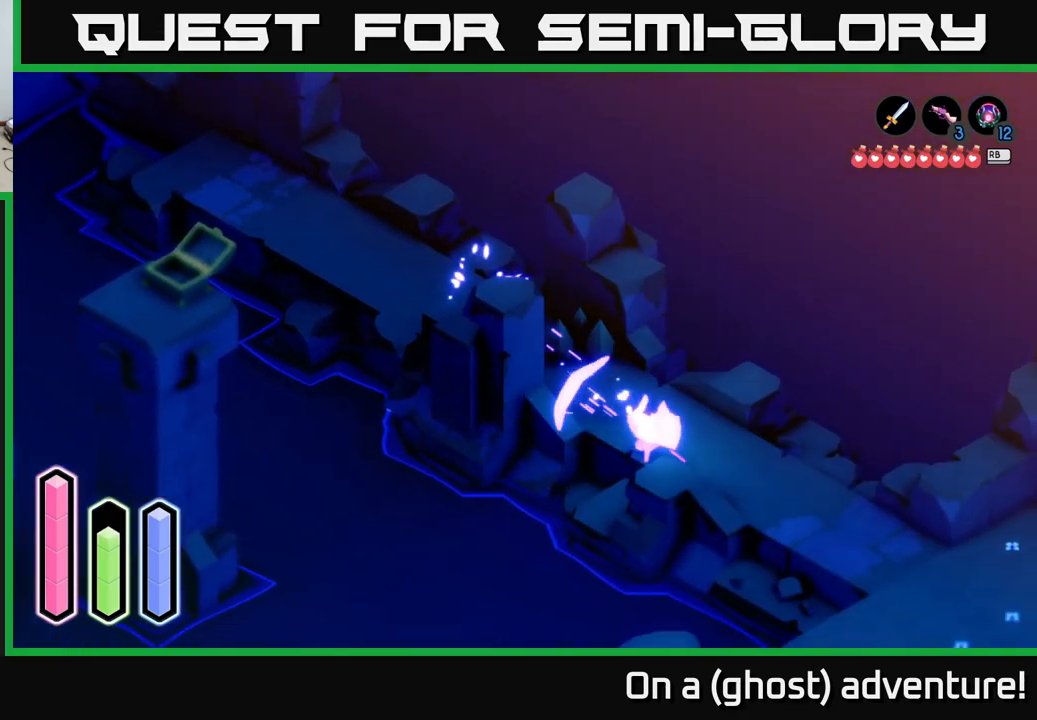
Gameplay with a controller (Xbox layout); each line is a JSON object with the inputs held at the frame after it. "events" lists button and stick changes between this image and that frame as [ms after this image, input, new state], when the widget could be followed in between.
{"buttons": ["A"], "left_stick": "down-right", "right_stick": "center", "events": [[117, "A", "up"], [167, "A", "down"]]}
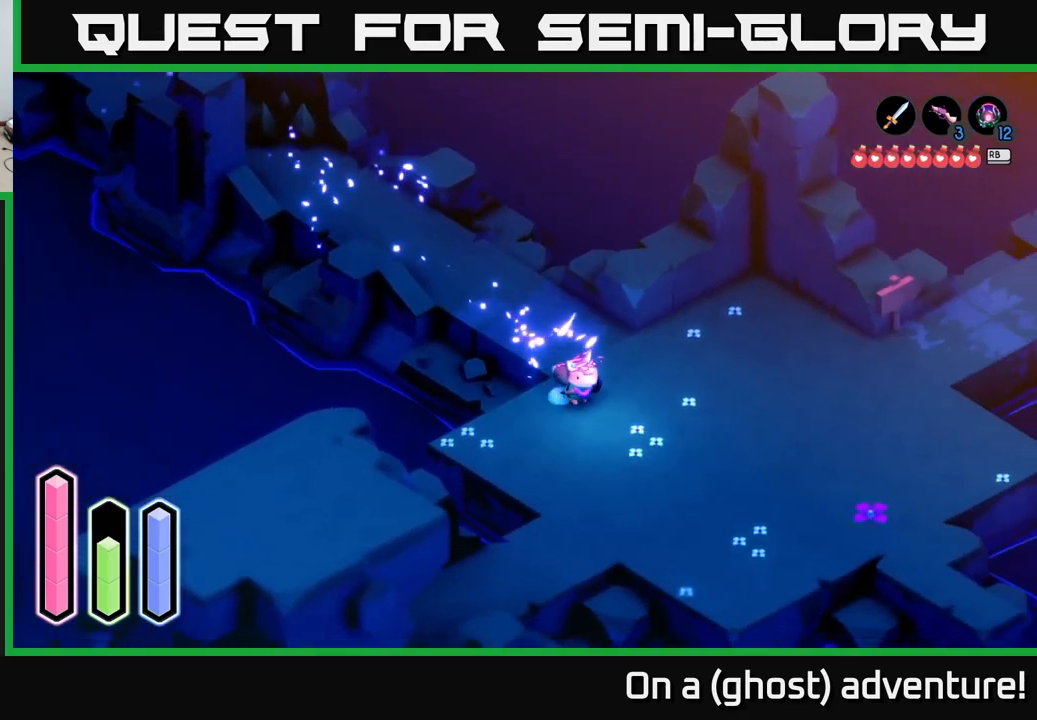
{"buttons": ["A"], "left_stick": "down-left", "right_stick": "center", "events": [[50, "left_stick", "down"], [450, "left_stick", "down-left"]]}
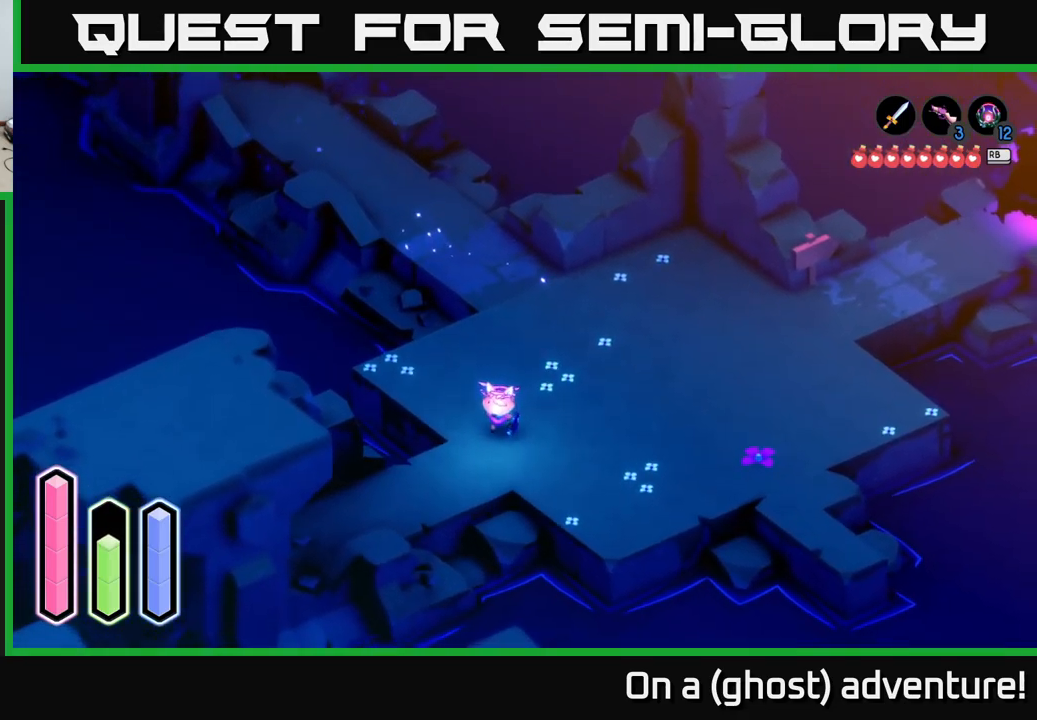
{"buttons": ["A"], "left_stick": "down-left", "right_stick": "center", "events": [[400, "A", "up"], [500, "A", "down"]]}
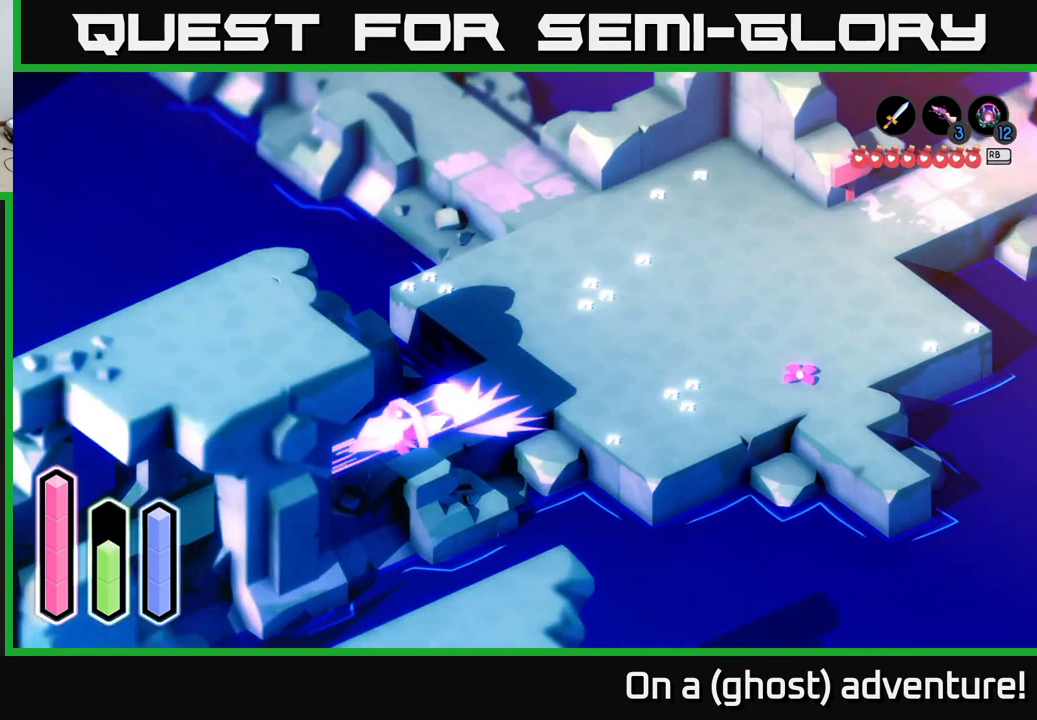
{"buttons": ["A"], "left_stick": "down-left", "right_stick": "center", "events": [[150, "A", "up"], [217, "A", "down"]]}
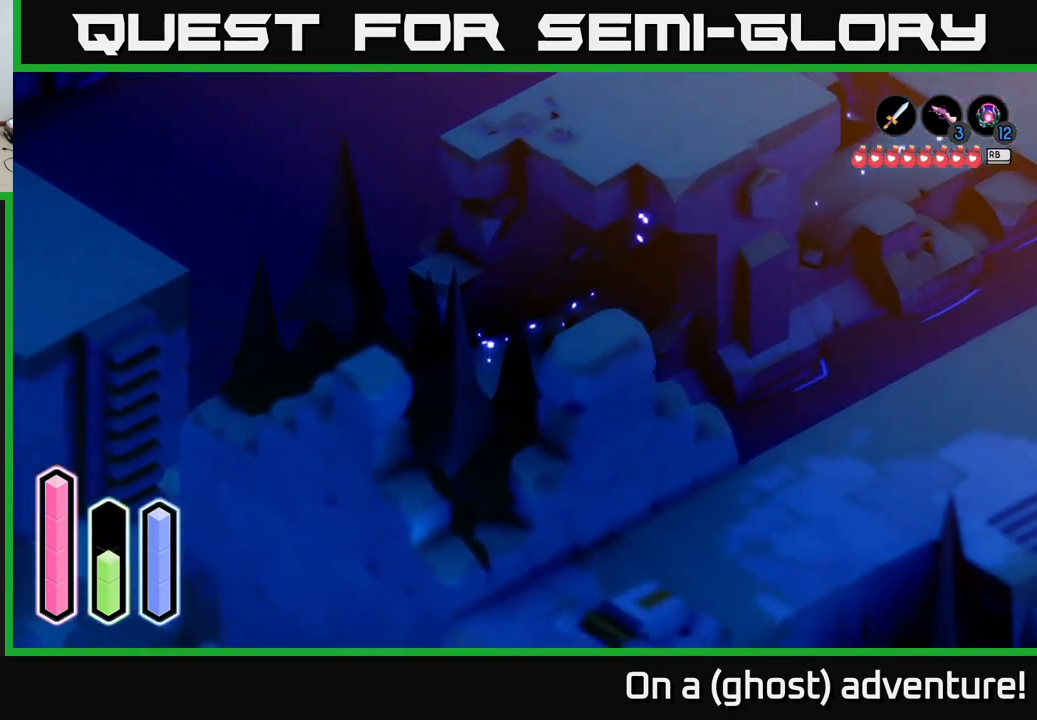
{"buttons": ["A"], "left_stick": "down-left", "right_stick": "center", "events": [[217, "A", "up"], [317, "A", "down"]]}
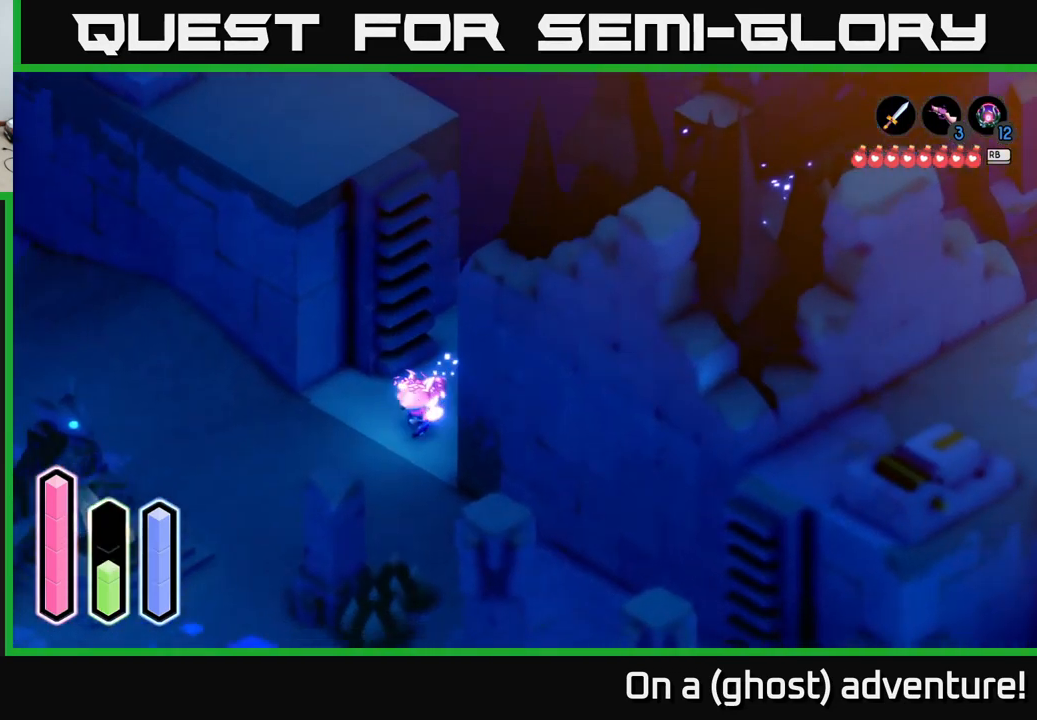
{"buttons": ["A"], "left_stick": "down-left", "right_stick": "center", "events": [[17, "A", "up"], [250, "A", "down"]]}
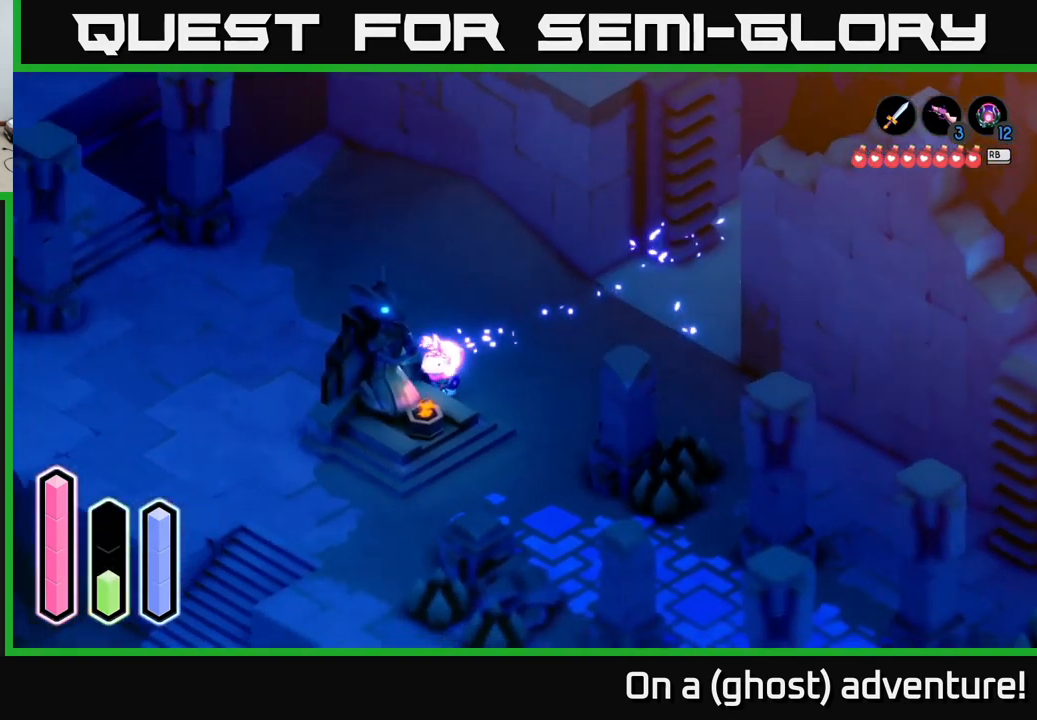
{"buttons": ["A"], "left_stick": "left", "right_stick": "center", "events": [[250, "left_stick", "up-left"], [417, "left_stick", "left"]]}
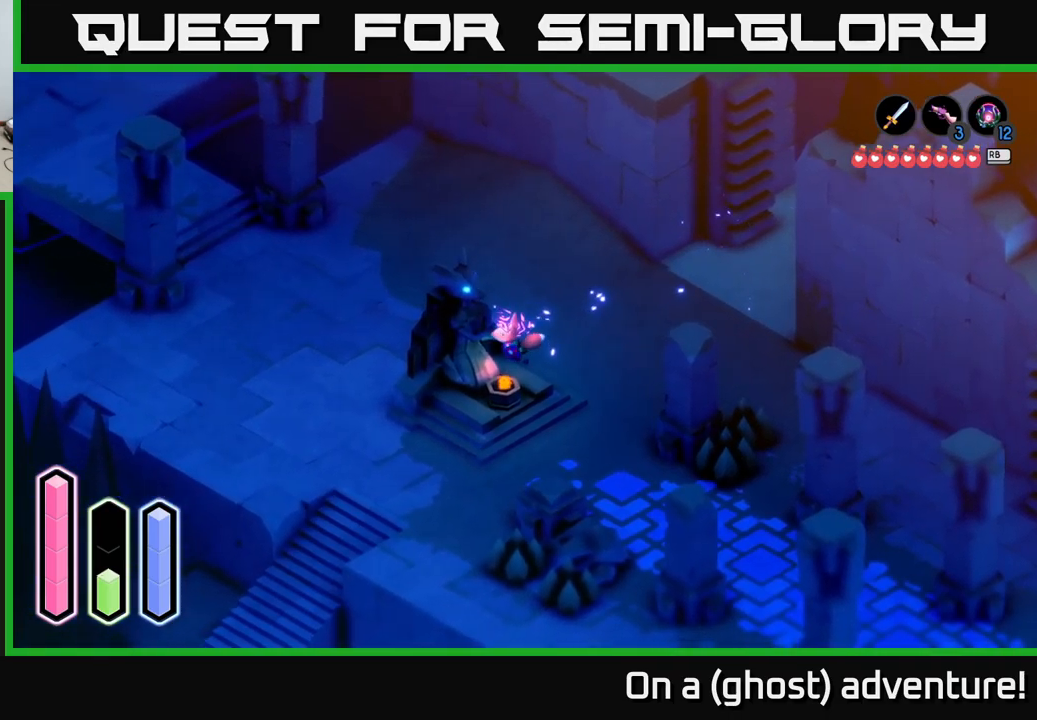
{"buttons": ["A"], "left_stick": "up", "right_stick": "center", "events": [[200, "left_stick", "up-left"], [300, "left_stick", "up"]]}
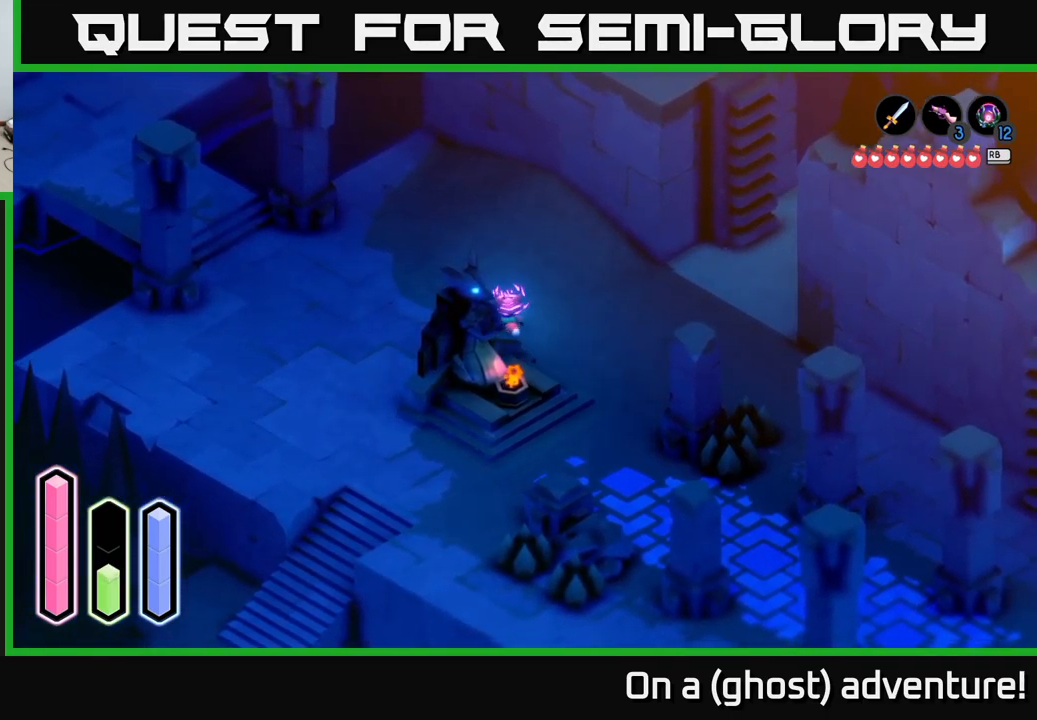
{"buttons": ["A"], "left_stick": "down", "right_stick": "center", "events": [[117, "left_stick", "left"], [267, "left_stick", "down-left"], [484, "left_stick", "down"]]}
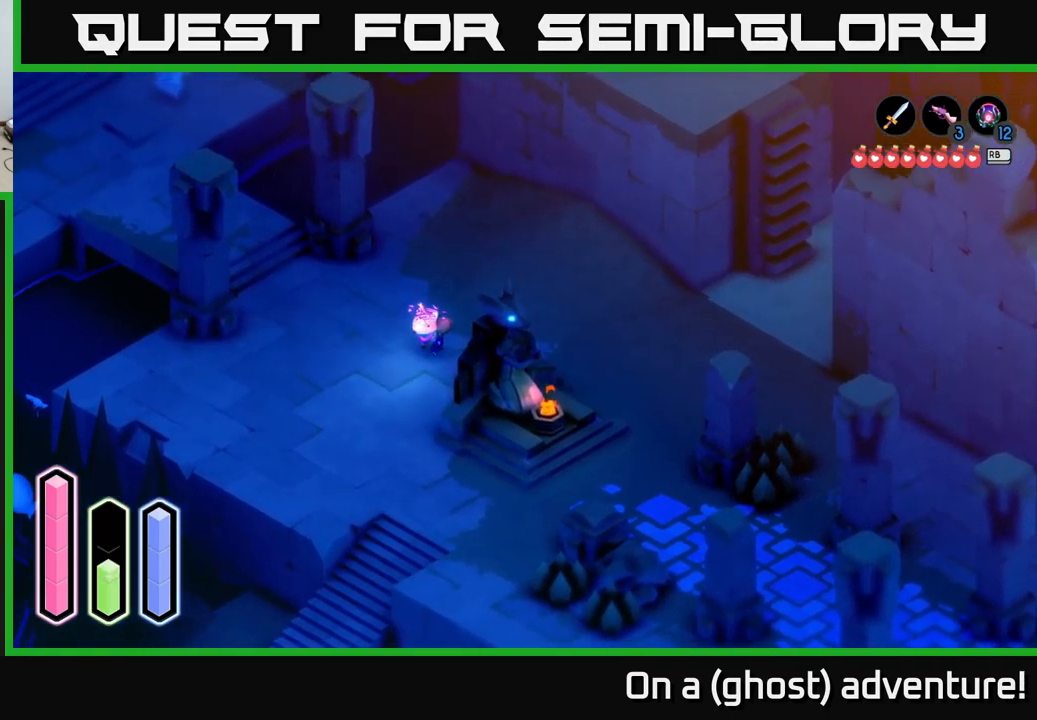
{"buttons": ["A"], "left_stick": "down", "right_stick": "center", "events": []}
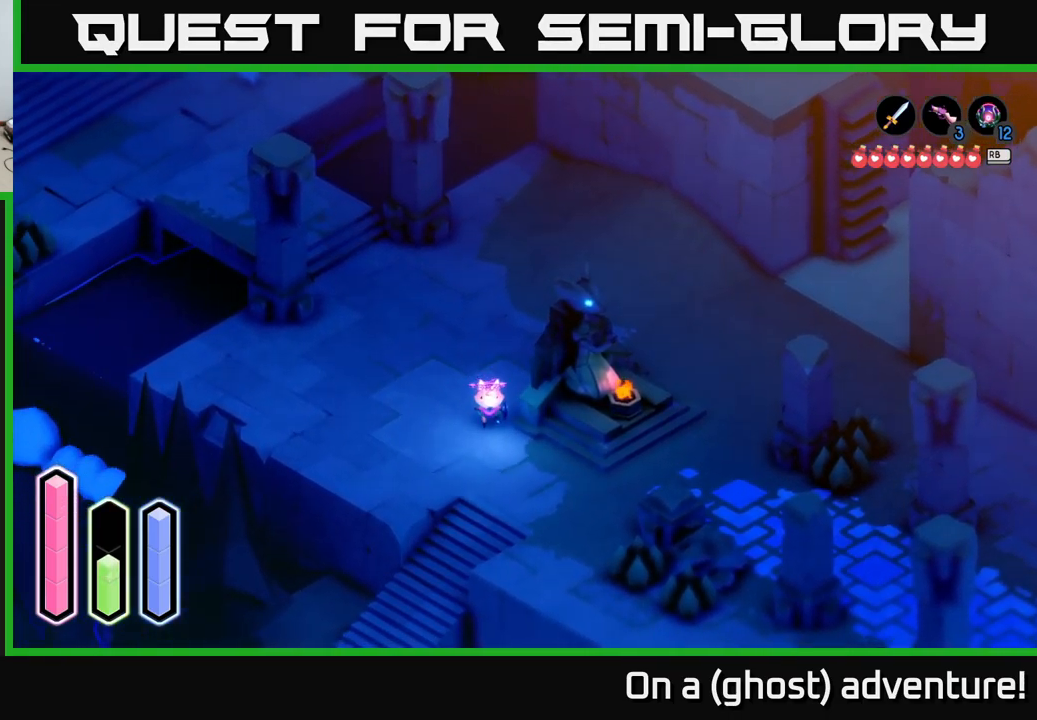
{"buttons": [], "left_stick": "down-left", "right_stick": "center", "events": [[384, "left_stick", "down-left"], [417, "A", "up"]]}
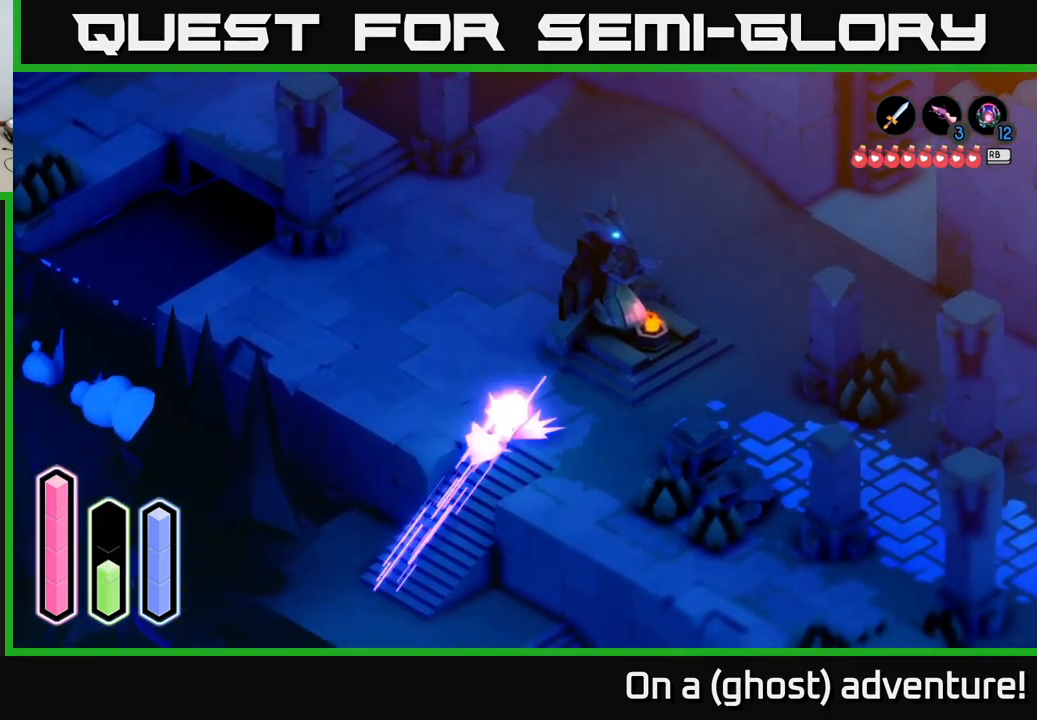
{"buttons": ["A"], "left_stick": "down", "right_stick": "center", "events": [[34, "A", "down"], [184, "A", "up"], [267, "A", "down"], [450, "left_stick", "down"]]}
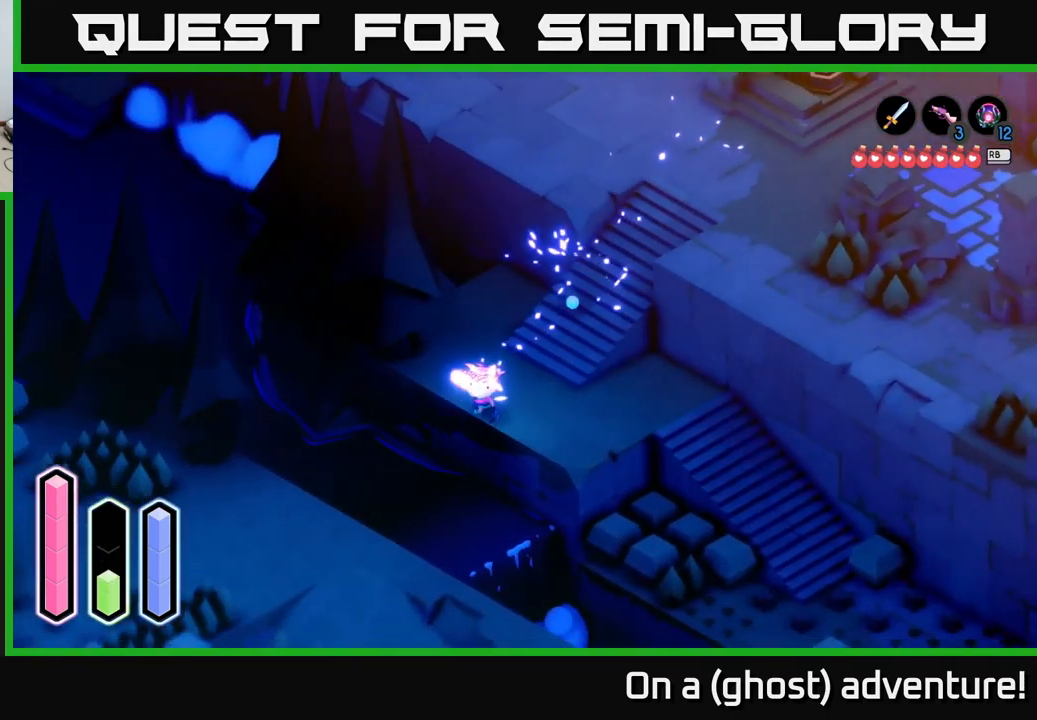
{"buttons": ["A"], "left_stick": "down-left", "right_stick": "center", "events": [[67, "left_stick", "down-left"], [134, "A", "up"], [250, "A", "down"]]}
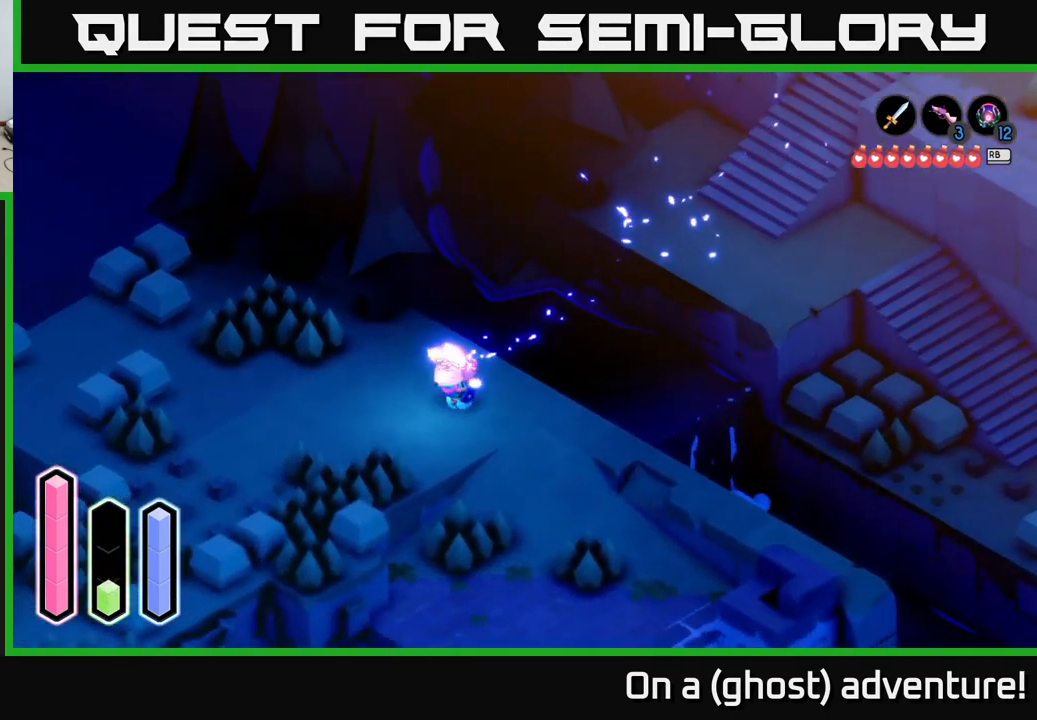
{"buttons": ["A"], "left_stick": "down-left", "right_stick": "center", "events": []}
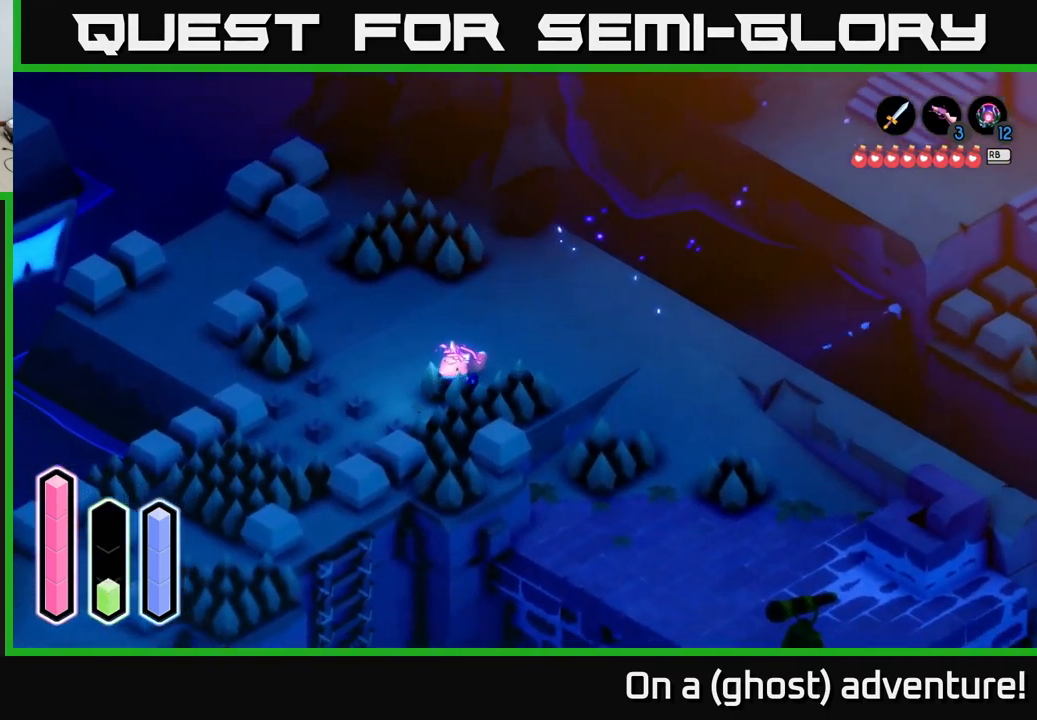
{"buttons": ["A"], "left_stick": "down-left", "right_stick": "center", "events": []}
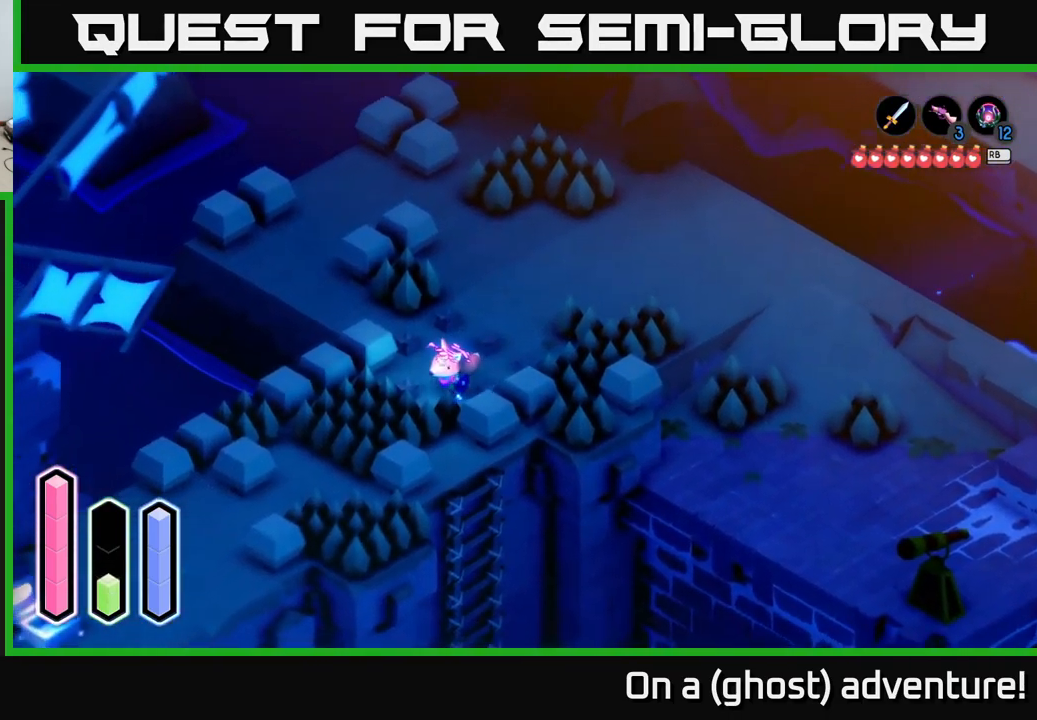
{"buttons": ["A"], "left_stick": "down-left", "right_stick": "center", "events": []}
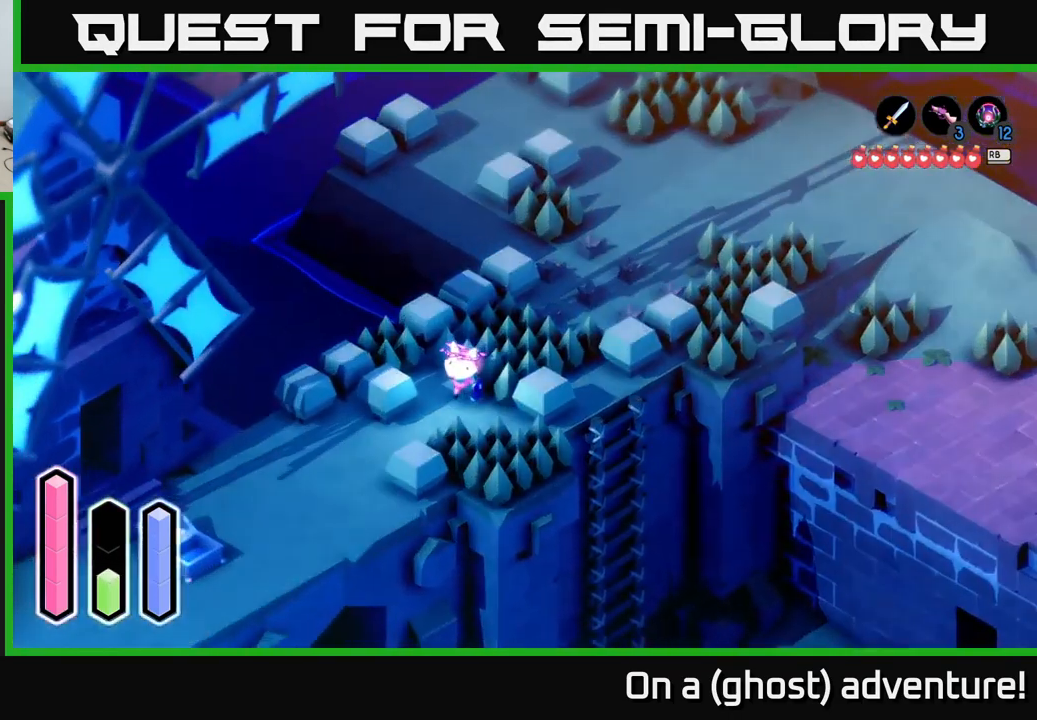
{"buttons": ["A"], "left_stick": "down-left", "right_stick": "center", "events": []}
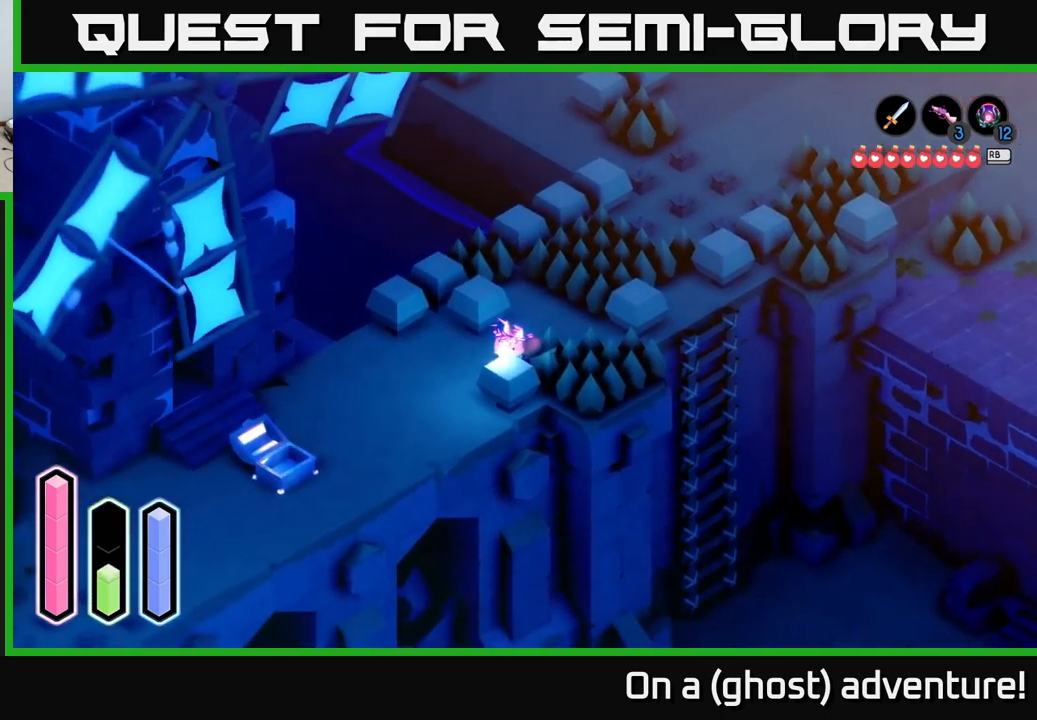
{"buttons": ["A"], "left_stick": "left", "right_stick": "center", "events": [[333, "left_stick", "left"]]}
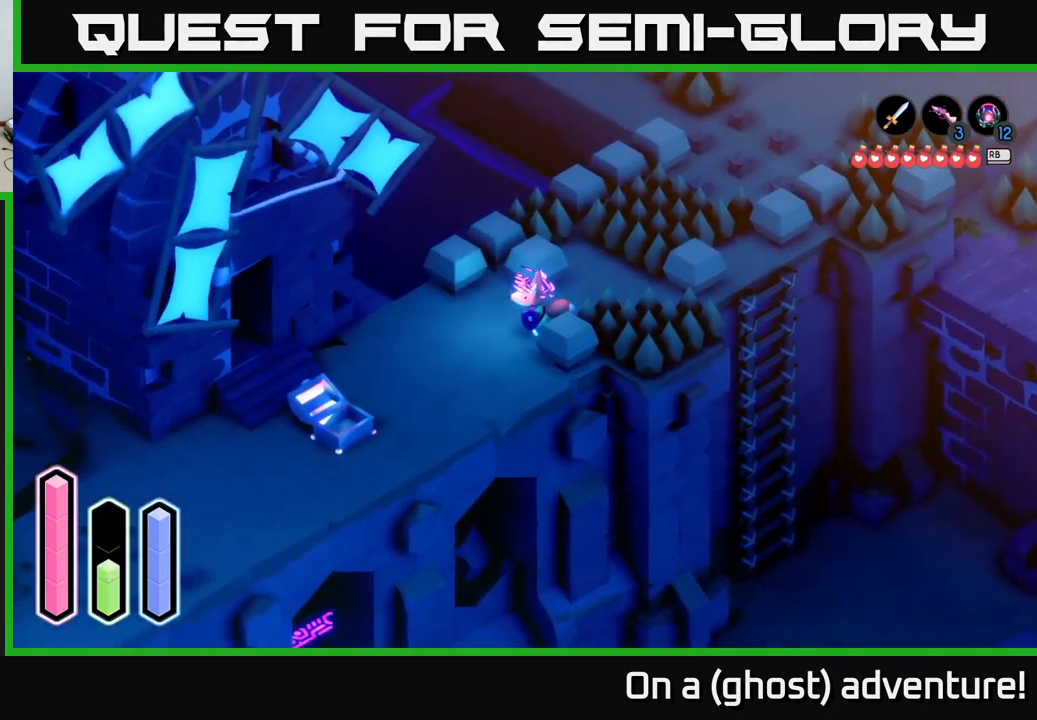
{"buttons": ["A"], "left_stick": "down-left", "right_stick": "center", "events": [[133, "left_stick", "down-left"]]}
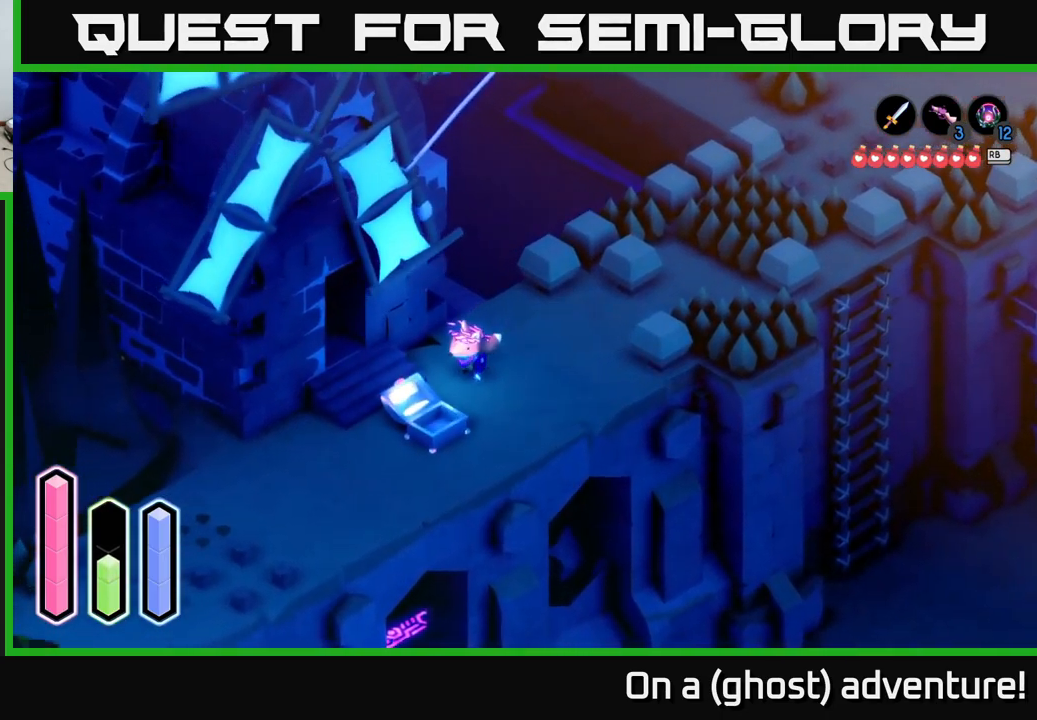
{"buttons": ["A"], "left_stick": "down-left", "right_stick": "center", "events": [[33, "left_stick", "left"], [133, "left_stick", "down-left"]]}
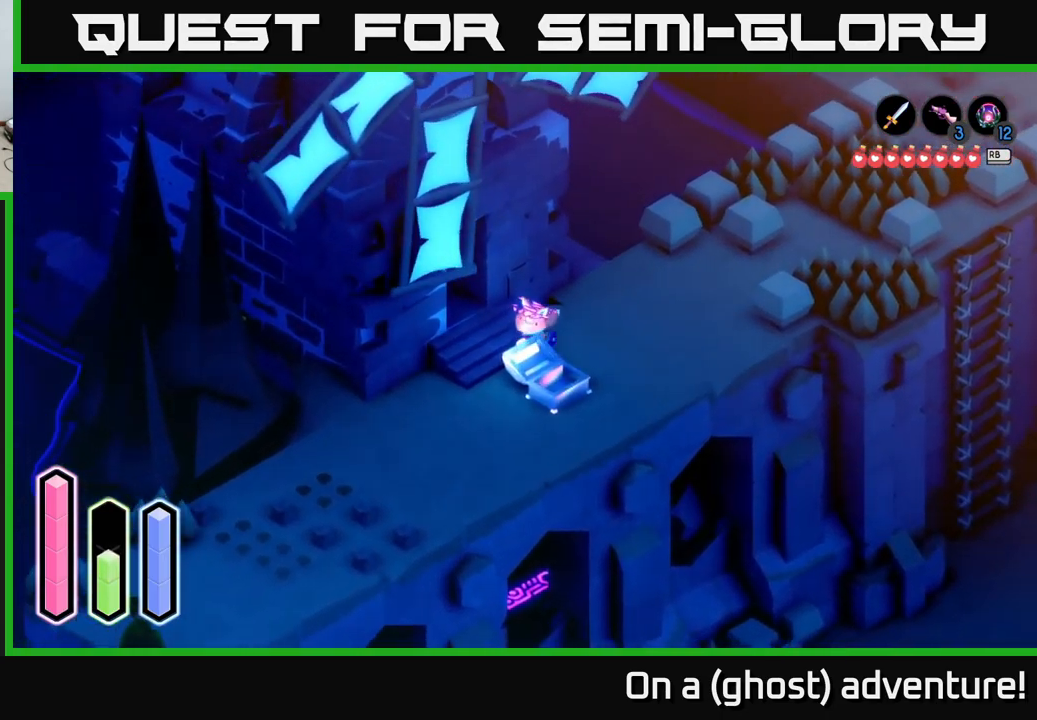
{"buttons": ["A"], "left_stick": "down-left", "right_stick": "center", "events": [[133, "left_stick", "left"], [266, "A", "up"], [300, "left_stick", "down-left"], [383, "A", "down"]]}
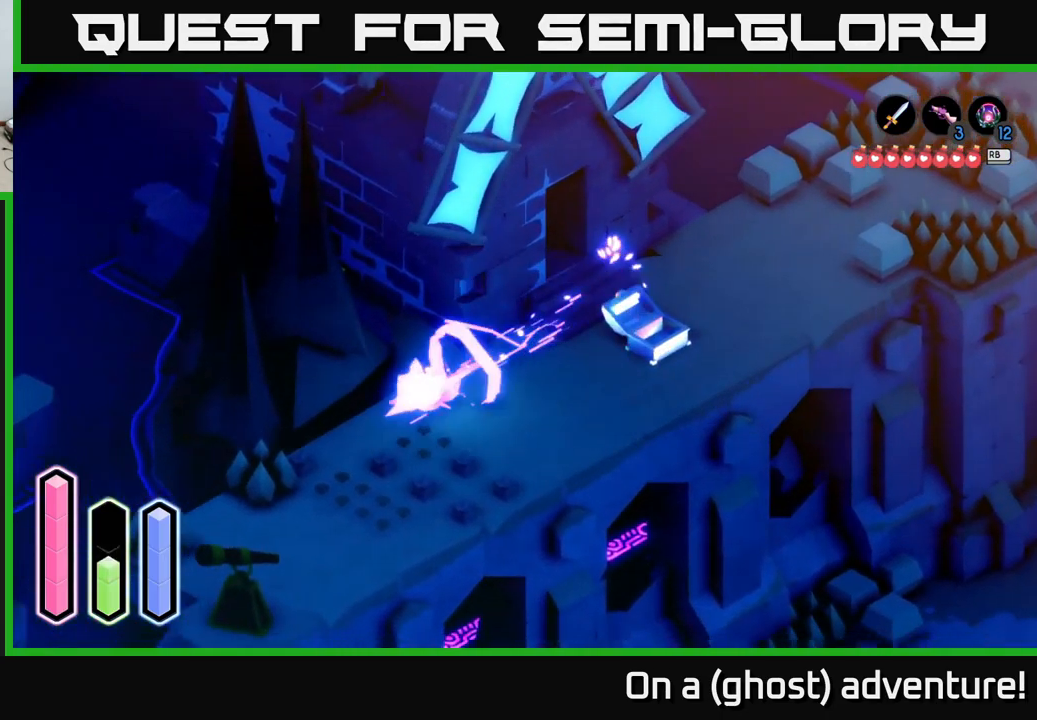
{"buttons": ["A"], "left_stick": "down-left", "right_stick": "center", "events": []}
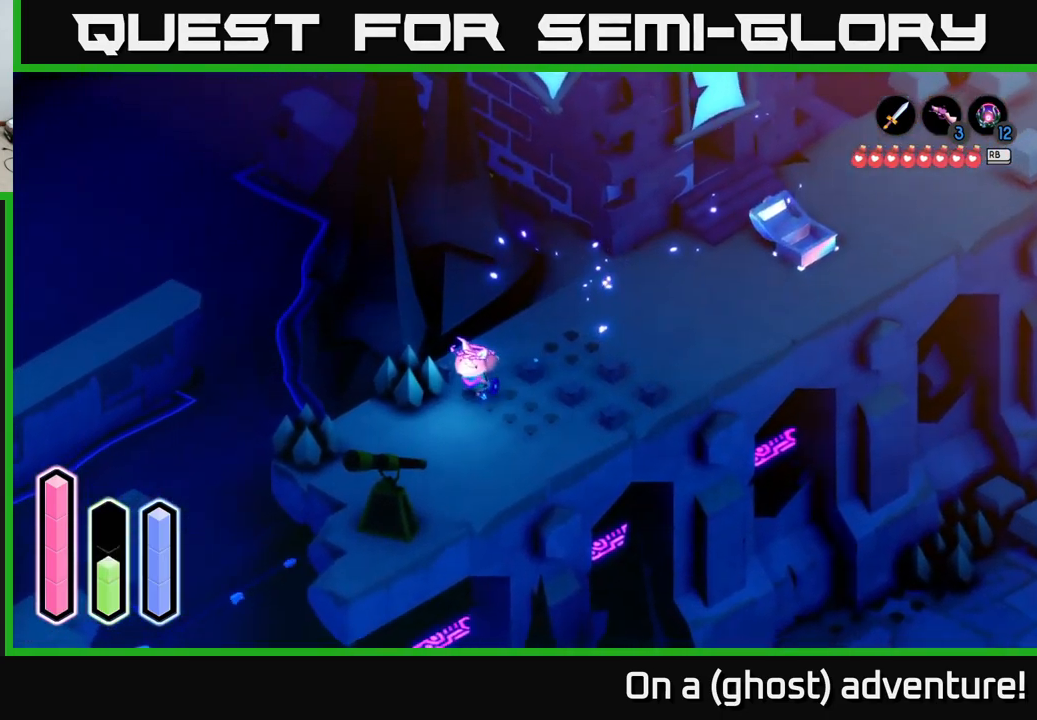
{"buttons": ["A"], "left_stick": "down-left", "right_stick": "center", "events": [[133, "left_stick", "down"], [266, "left_stick", "down-left"]]}
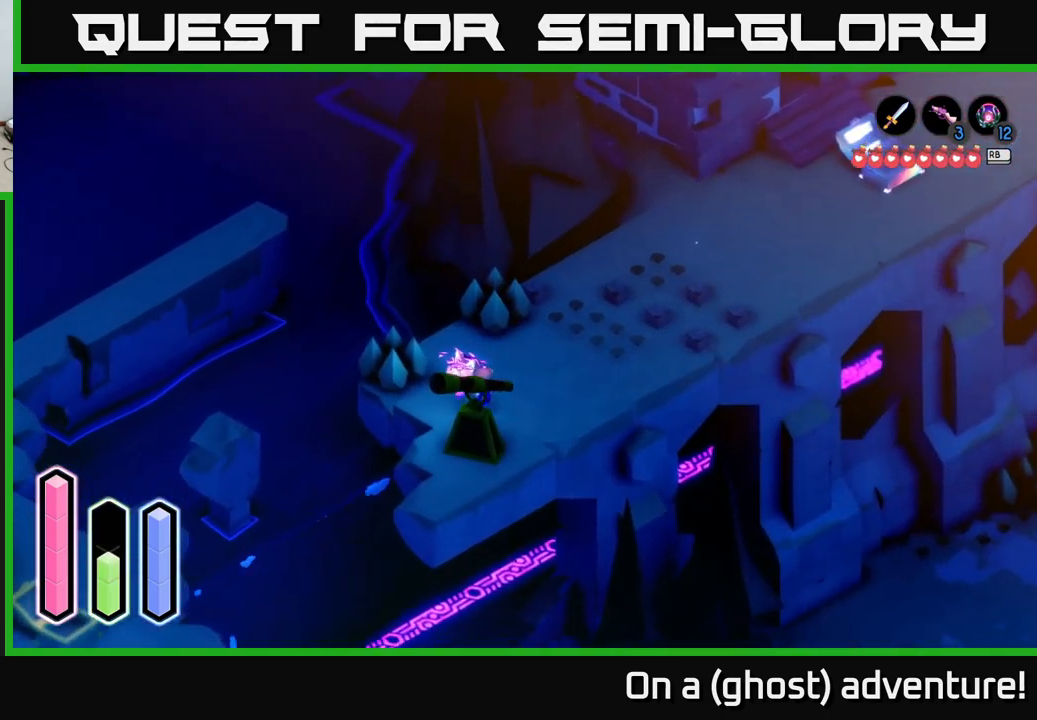
{"buttons": ["A"], "left_stick": "down", "right_stick": "center", "events": [[200, "left_stick", "down"]]}
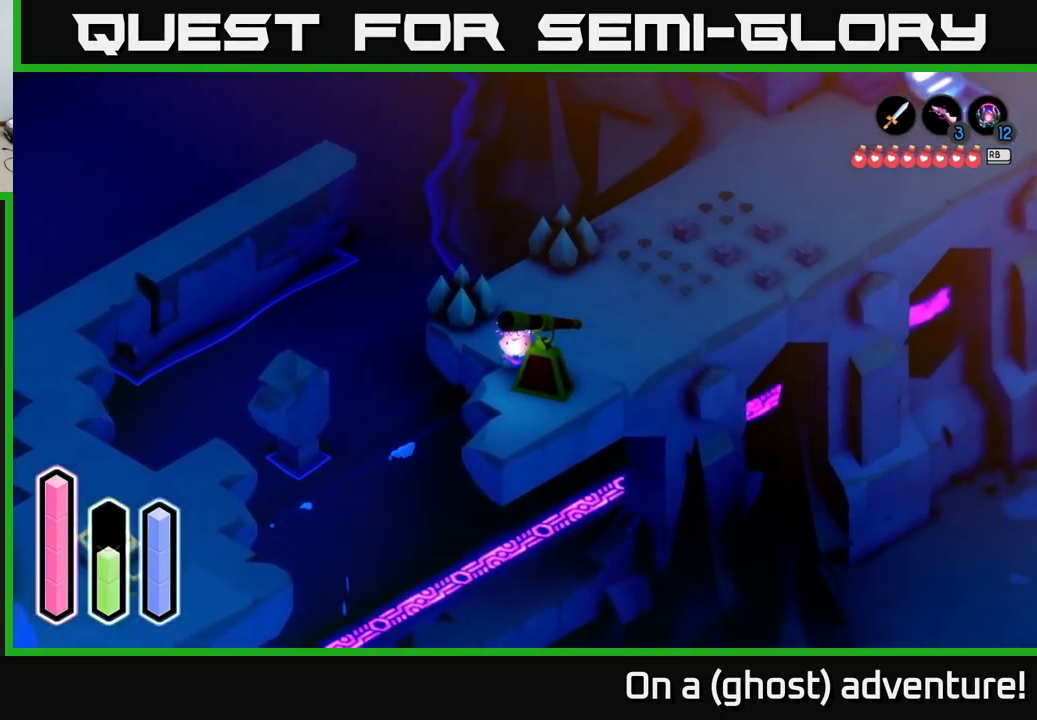
{"buttons": ["A"], "left_stick": "up-left", "right_stick": "center", "events": [[100, "A", "up"], [100, "left_stick", "down-left"], [216, "left_stick", "left"], [283, "A", "down"], [450, "left_stick", "up-left"]]}
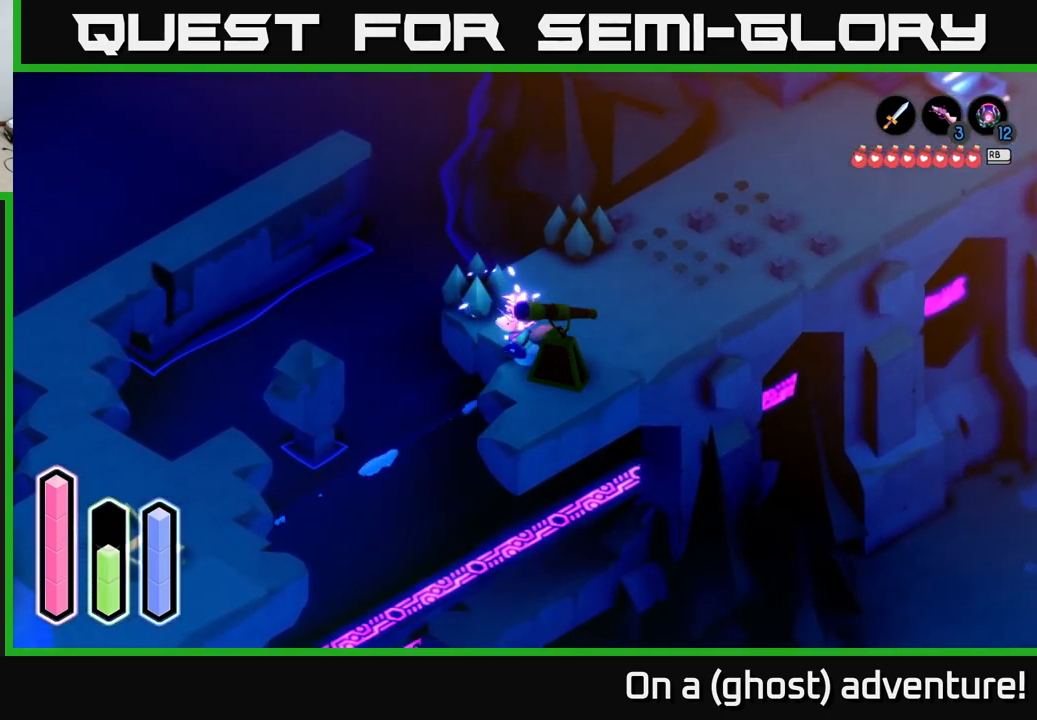
{"buttons": [], "left_stick": "left", "right_stick": "center", "events": [[16, "A", "up"], [250, "left_stick", "up"], [350, "left_stick", "up-left"], [466, "left_stick", "left"]]}